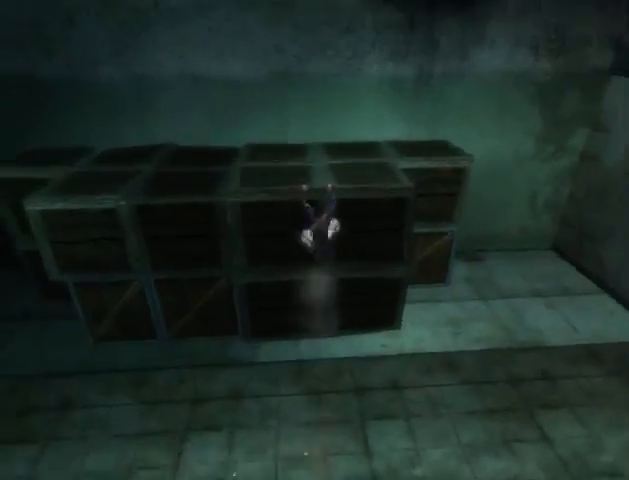
Gameplay with a controller (Xbox layout); each line is a JSON object with the inputs held at the frame after it. "events" lists button and stick changes between this image and that frame as [ms after this image, input, new state], when the widget could be followed in between. Not read: L3 R3.
{"buttons": [], "left_stick": "up", "right_stick": "right", "events": [[67, "A", "down"], [133, "A", "up"], [200, "A", "down"], [233, "A", "up"], [500, "right_stick", "right"]]}
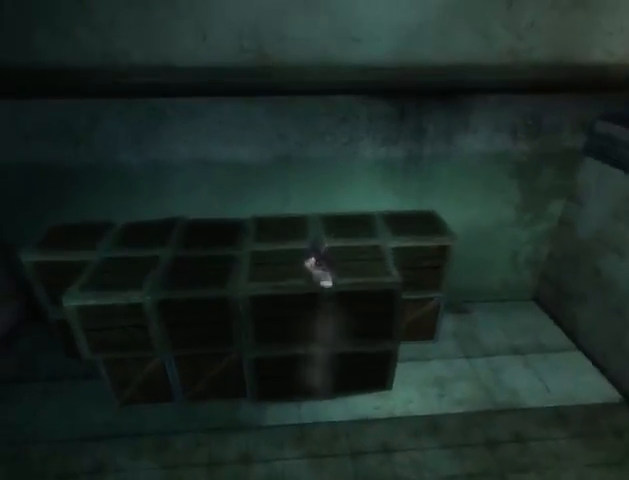
{"buttons": [], "left_stick": "up", "right_stick": "right", "events": []}
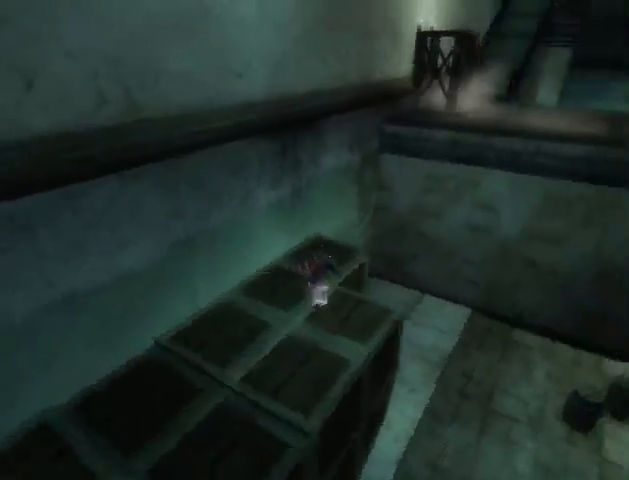
{"buttons": [], "left_stick": "up", "right_stick": "right", "events": []}
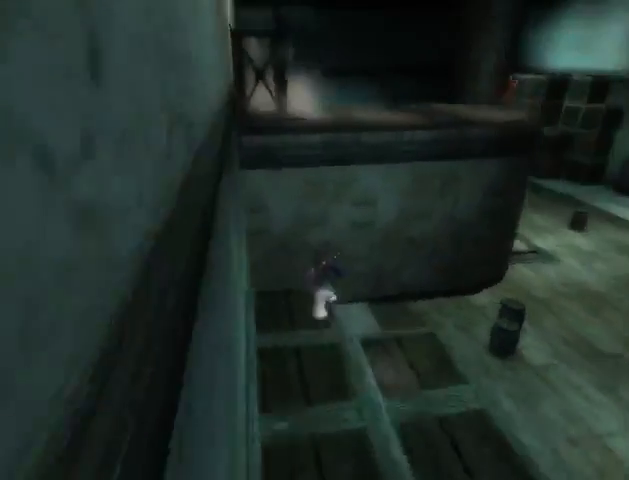
{"buttons": [], "left_stick": "center", "right_stick": "center", "events": [[133, "left_stick", "center"], [167, "right_stick", "center"], [367, "right_stick", "right"], [467, "right_stick", "center"]]}
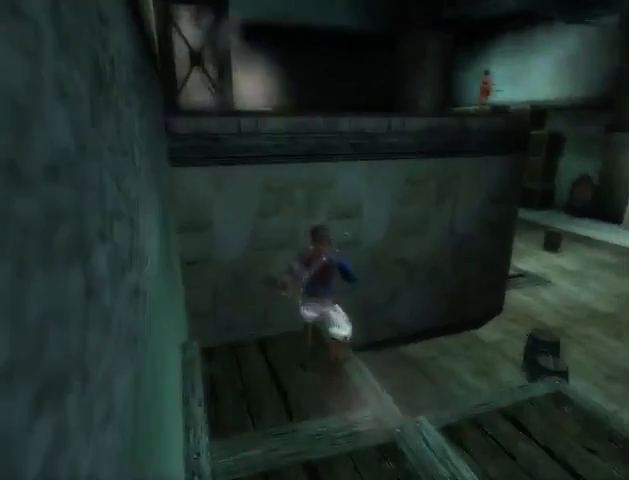
{"buttons": ["A"], "left_stick": "up", "right_stick": "center", "events": [[167, "left_stick", "up"], [467, "A", "down"]]}
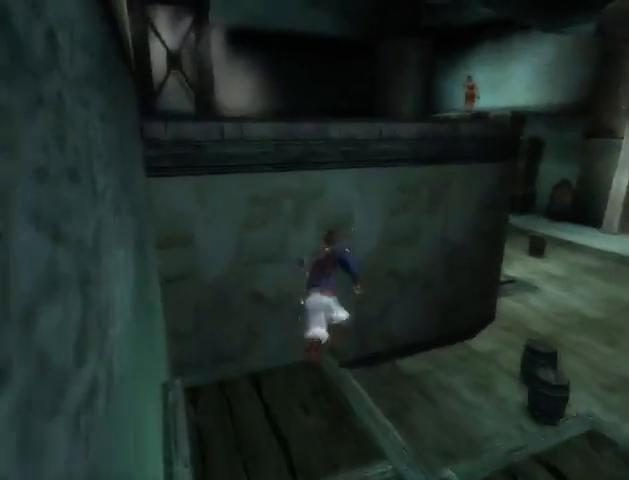
{"buttons": [], "left_stick": "up", "right_stick": "center", "events": [[67, "A", "up"]]}
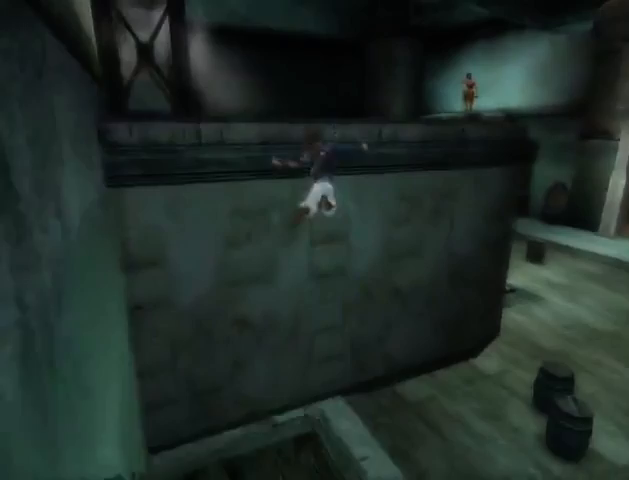
{"buttons": [], "left_stick": "up", "right_stick": "center", "events": [[400, "A", "down"], [467, "A", "up"]]}
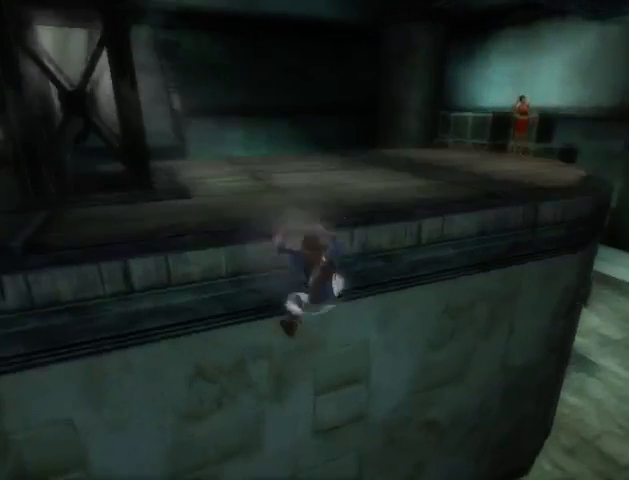
{"buttons": [], "left_stick": "up", "right_stick": "up-left", "events": [[33, "A", "down"], [100, "A", "up"], [133, "A", "down"], [200, "A", "up"], [500, "right_stick", "up-left"]]}
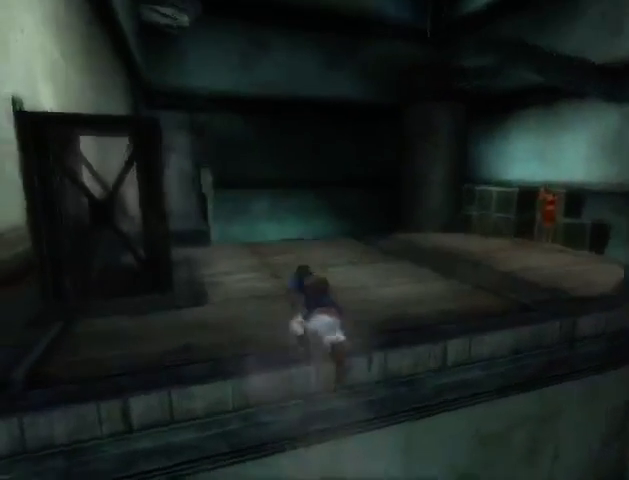
{"buttons": [], "left_stick": "up", "right_stick": "center", "events": [[133, "right_stick", "center"]]}
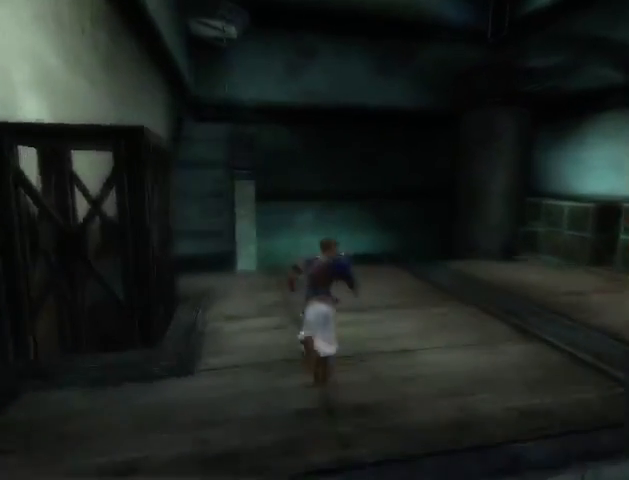
{"buttons": ["R1"], "left_stick": "left", "right_stick": "center", "events": [[133, "left_stick", "left"], [467, "R1", "down"]]}
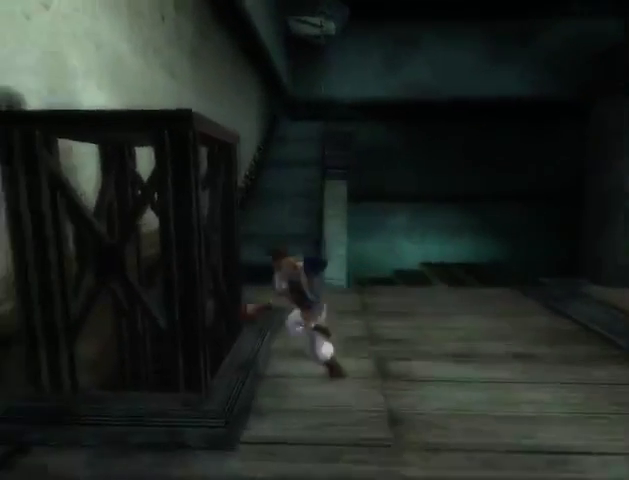
{"buttons": ["A"], "left_stick": "left", "right_stick": "center", "events": [[300, "A", "down"], [367, "R1", "up"]]}
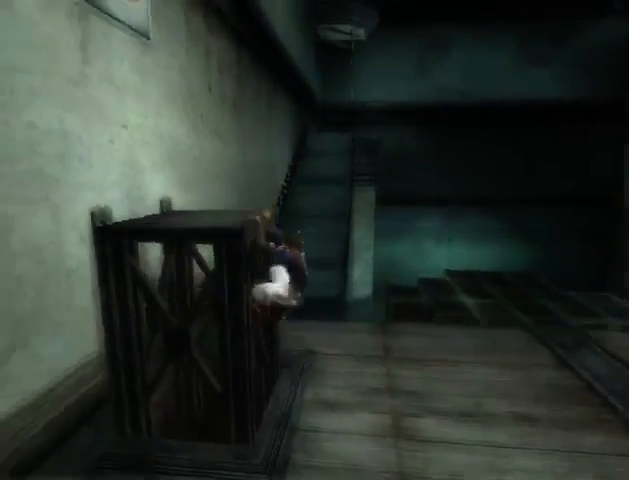
{"buttons": ["R1"], "left_stick": "up-left", "right_stick": "center", "events": [[67, "A", "up"], [133, "A", "down"], [167, "A", "up"], [200, "left_stick", "up-left"], [500, "R1", "down"]]}
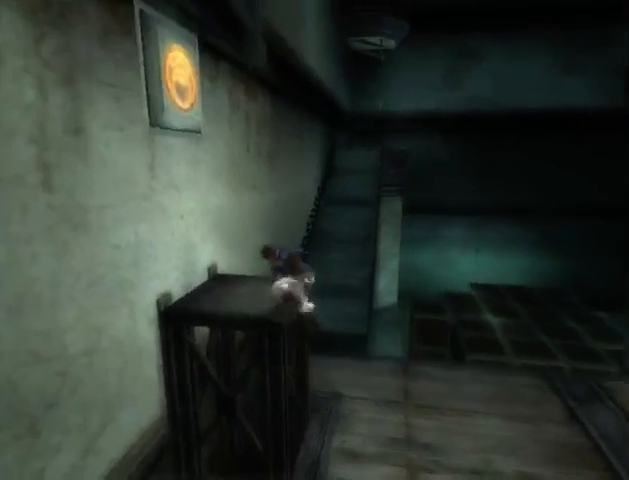
{"buttons": ["R1"], "left_stick": "up-left", "right_stick": "center", "events": []}
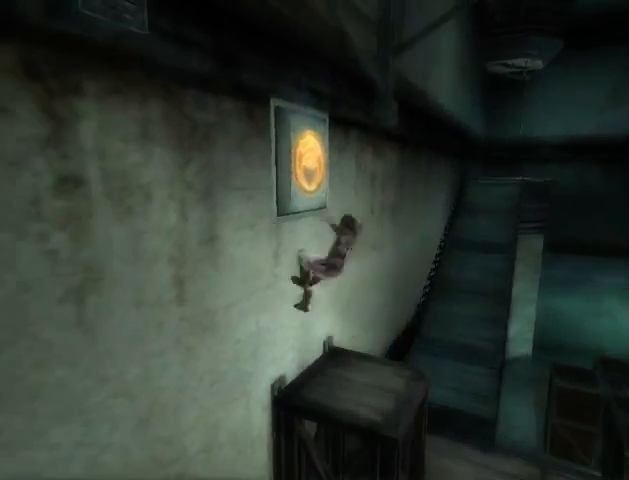
{"buttons": ["R1"], "left_stick": "up-left", "right_stick": "center", "events": []}
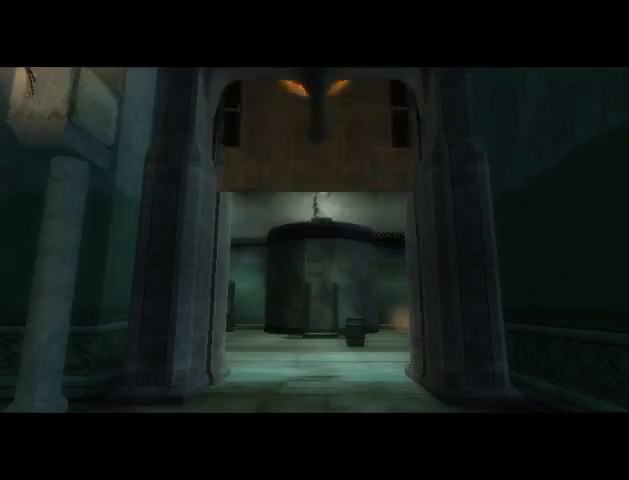
{"buttons": ["A"], "left_stick": "center", "right_stick": "center", "events": [[100, "R1", "up"], [200, "left_stick", "center"], [233, "A", "down"], [300, "A", "up"], [500, "A", "down"]]}
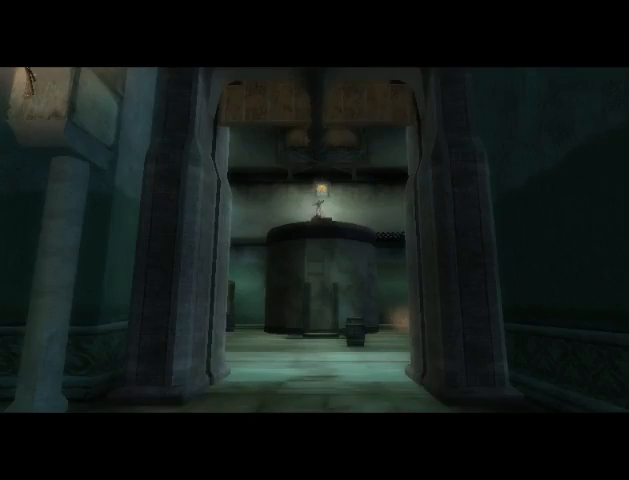
{"buttons": [], "left_stick": "center", "right_stick": "center", "events": [[67, "A", "up"], [167, "A", "down"], [200, "A", "up"]]}
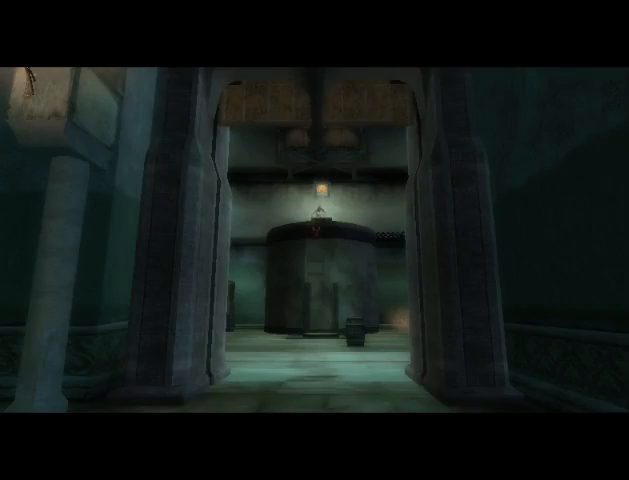
{"buttons": [], "left_stick": "center", "right_stick": "center", "events": []}
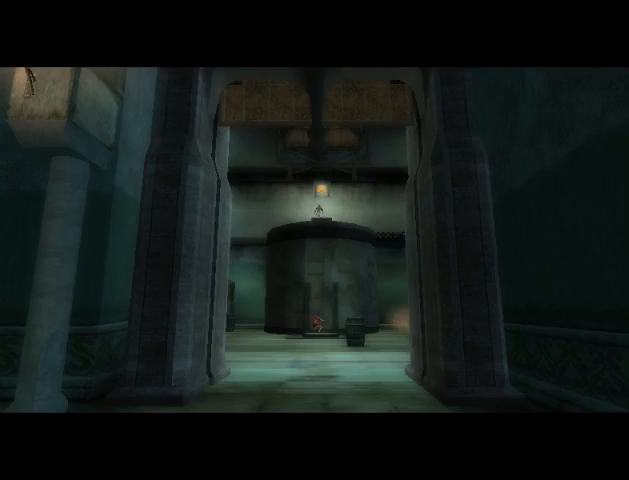
{"buttons": [], "left_stick": "center", "right_stick": "center", "events": []}
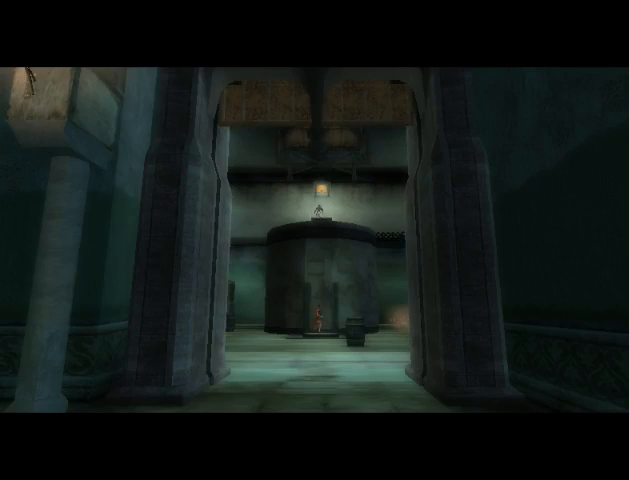
{"buttons": [], "left_stick": "center", "right_stick": "center", "events": []}
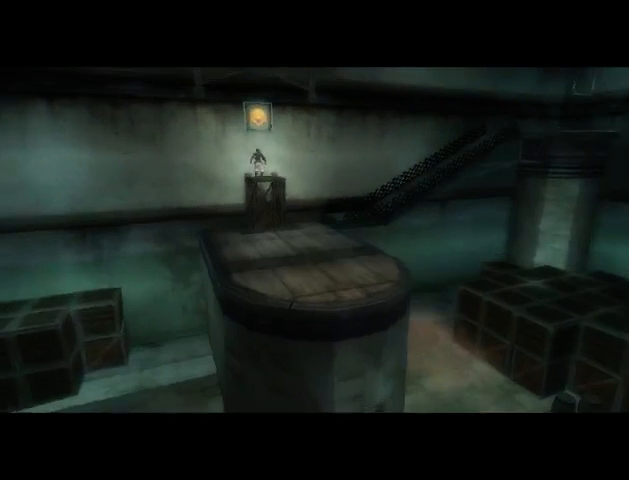
{"buttons": [], "left_stick": "center", "right_stick": "center", "events": []}
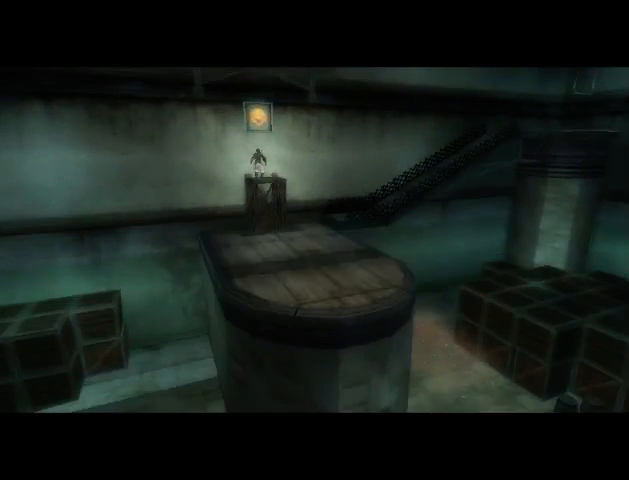
{"buttons": [], "left_stick": "down", "right_stick": "center", "events": [[267, "left_stick", "down"]]}
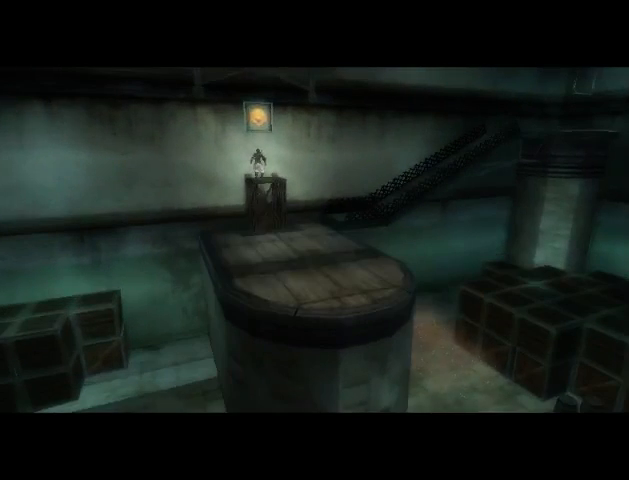
{"buttons": ["A"], "left_stick": "down", "right_stick": "center", "events": [[433, "A", "down"]]}
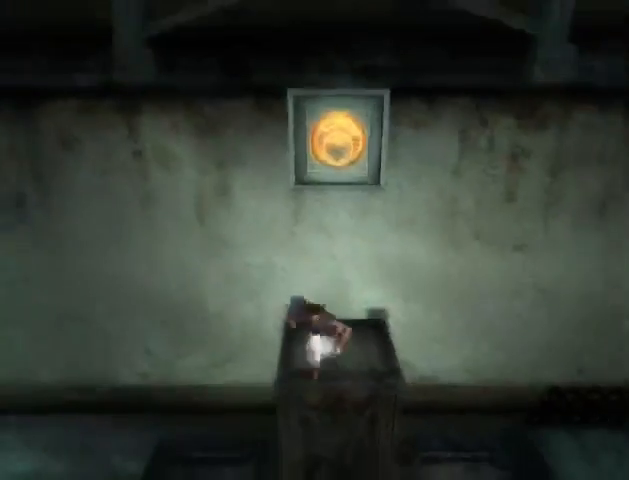
{"buttons": ["SELECT"], "left_stick": "center", "right_stick": "center", "events": [[33, "A", "up"], [100, "A", "down"], [167, "A", "up"], [233, "A", "down"], [267, "A", "up"], [300, "left_stick", "center"], [467, "SELECT", "down"]]}
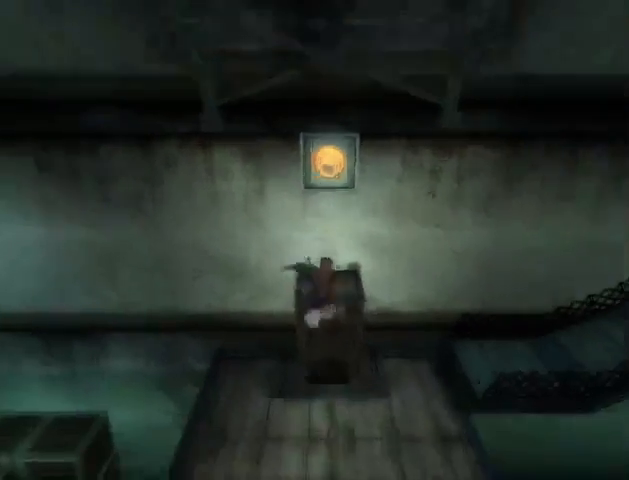
{"buttons": [], "left_stick": "up", "right_stick": "center", "events": [[167, "SELECT", "up"], [400, "left_stick", "up"]]}
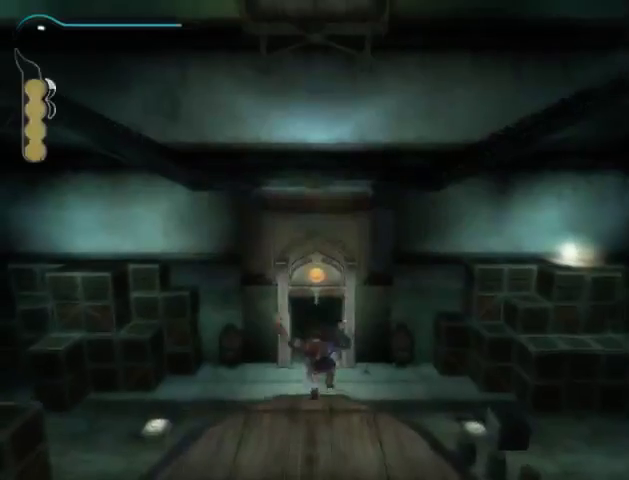
{"buttons": [], "left_stick": "up", "right_stick": "center", "events": []}
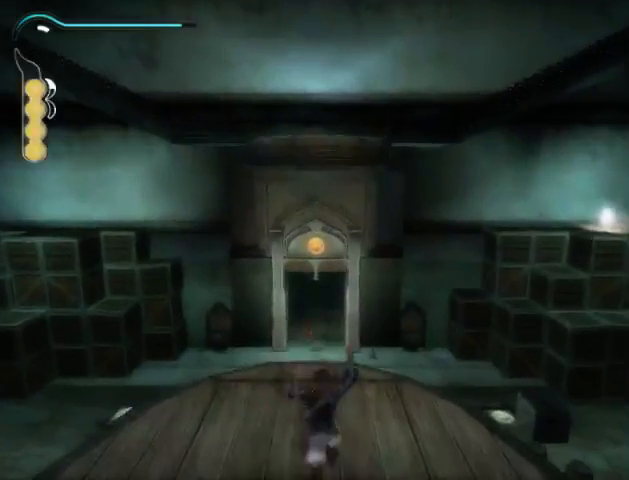
{"buttons": [], "left_stick": "up", "right_stick": "center", "events": []}
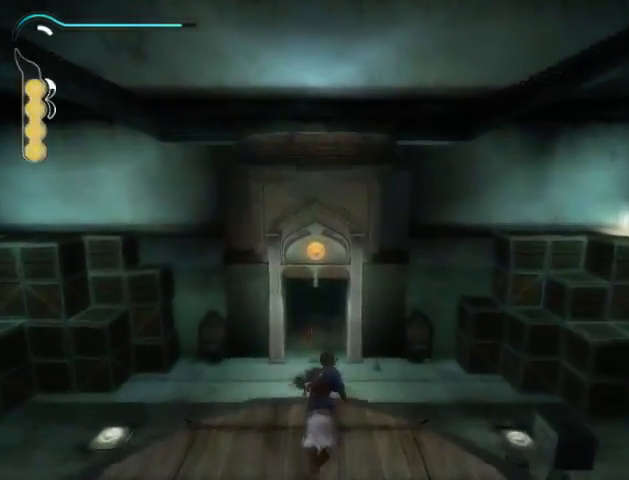
{"buttons": ["A"], "left_stick": "up", "right_stick": "center", "events": [[300, "A", "down"], [433, "A", "up"], [500, "A", "down"]]}
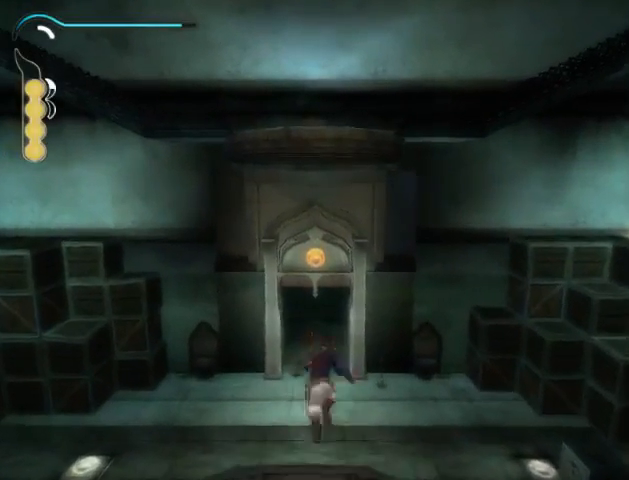
{"buttons": [], "left_stick": "up", "right_stick": "center", "events": [[67, "A", "up"], [133, "A", "down"], [200, "A", "up"]]}
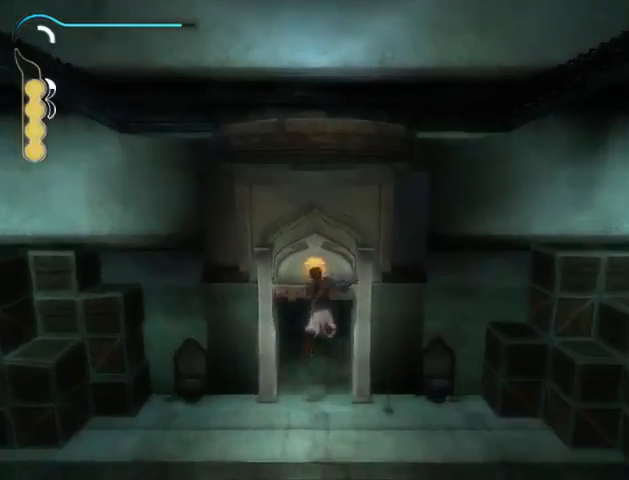
{"buttons": [], "left_stick": "up", "right_stick": "center", "events": []}
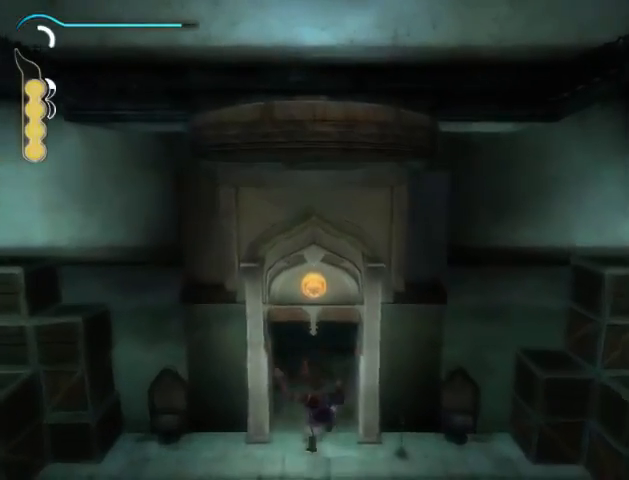
{"buttons": [], "left_stick": "up", "right_stick": "center", "events": []}